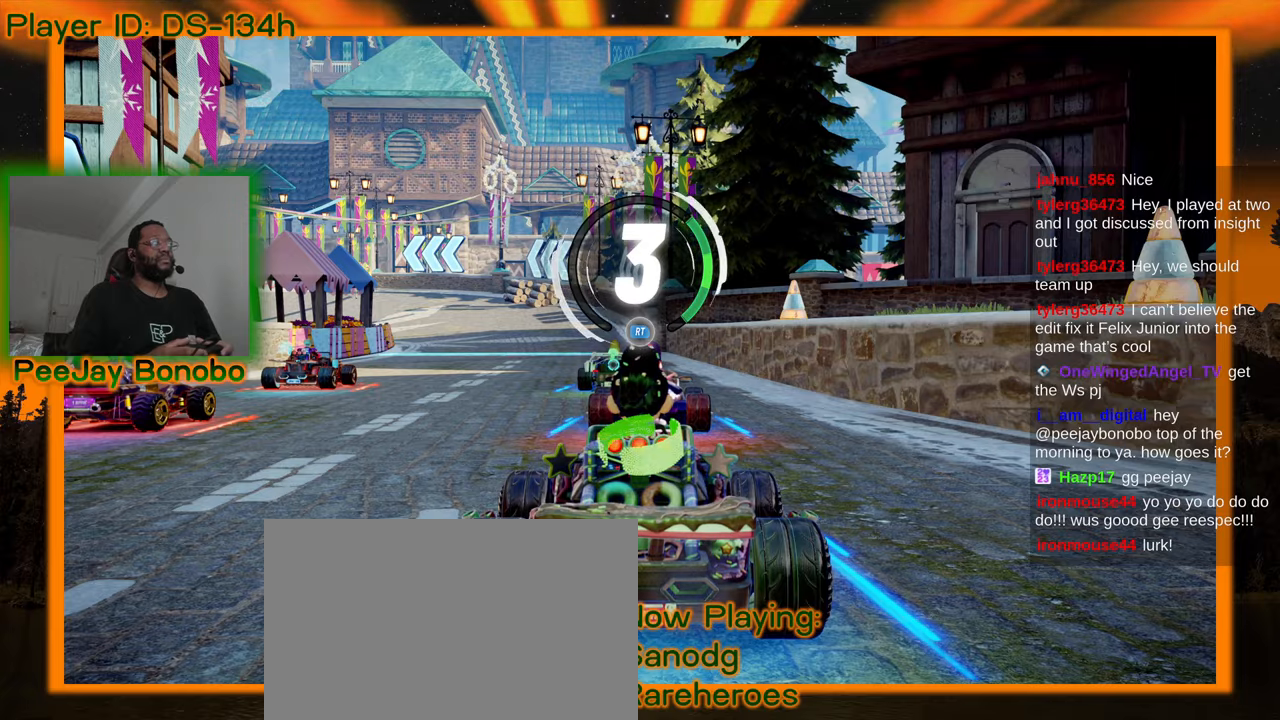
Gameplay with a controller; each line is a JSON object with the inputs held at the frame after it (dt_ms = milliseconds from this image to that frame). "events" lists button and stick changes between this image and that frame as [ms after this image, input, new state], when the widget could be followed in between. Not read: L3 R3 other_buttons.
{"dt_ms": 500, "buttons": [], "left_stick": "center", "events": []}
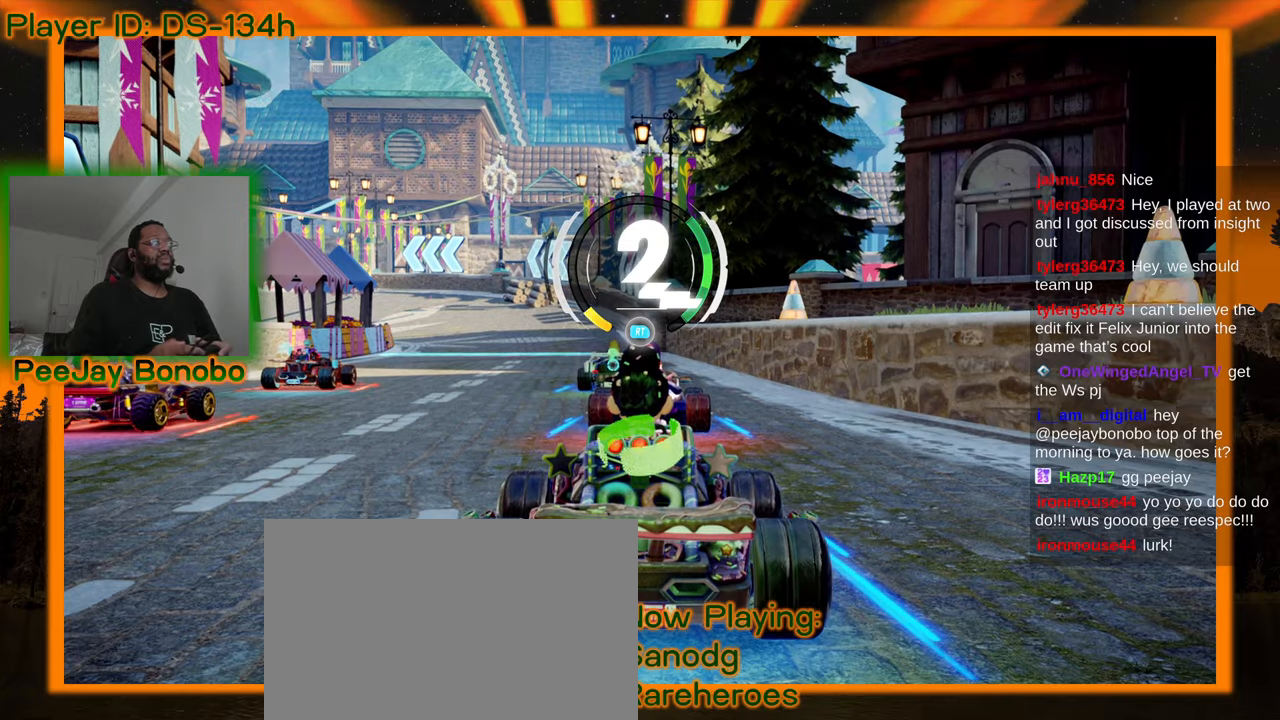
{"dt_ms": 500, "buttons": [], "left_stick": "center", "events": []}
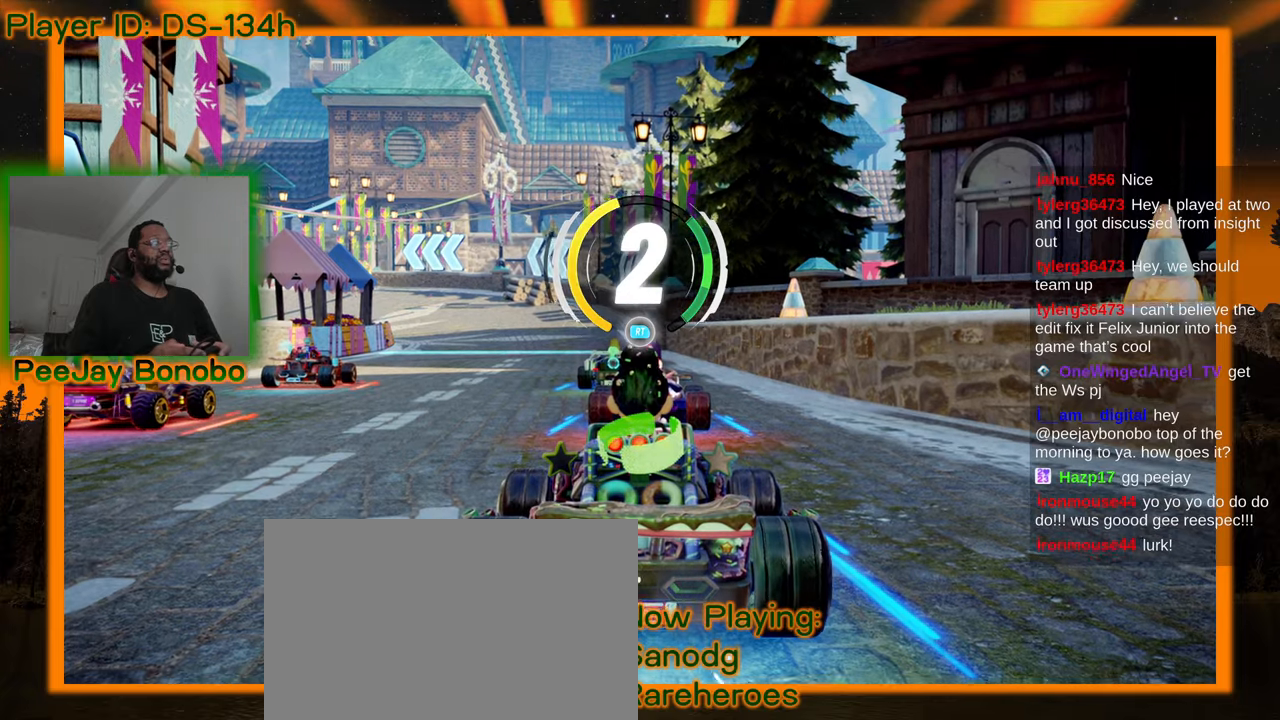
{"dt_ms": 500, "buttons": [], "left_stick": "center", "events": []}
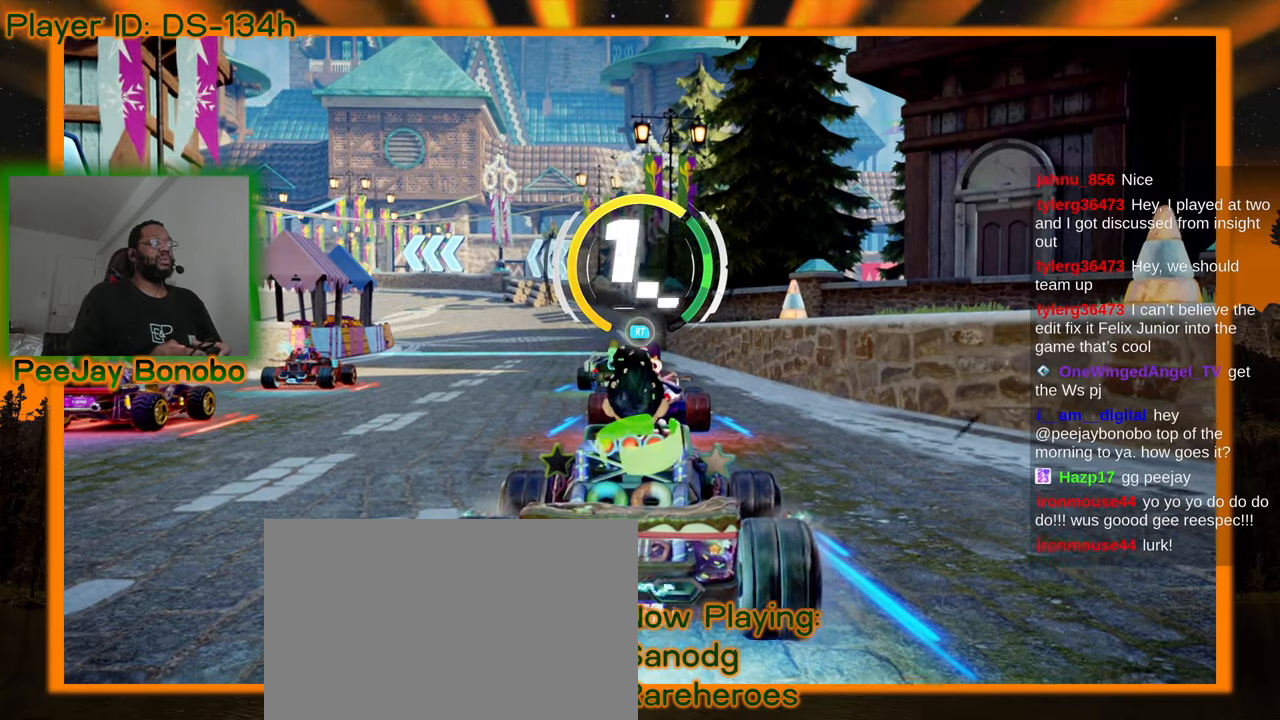
{"dt_ms": 500, "buttons": [], "left_stick": "center", "events": []}
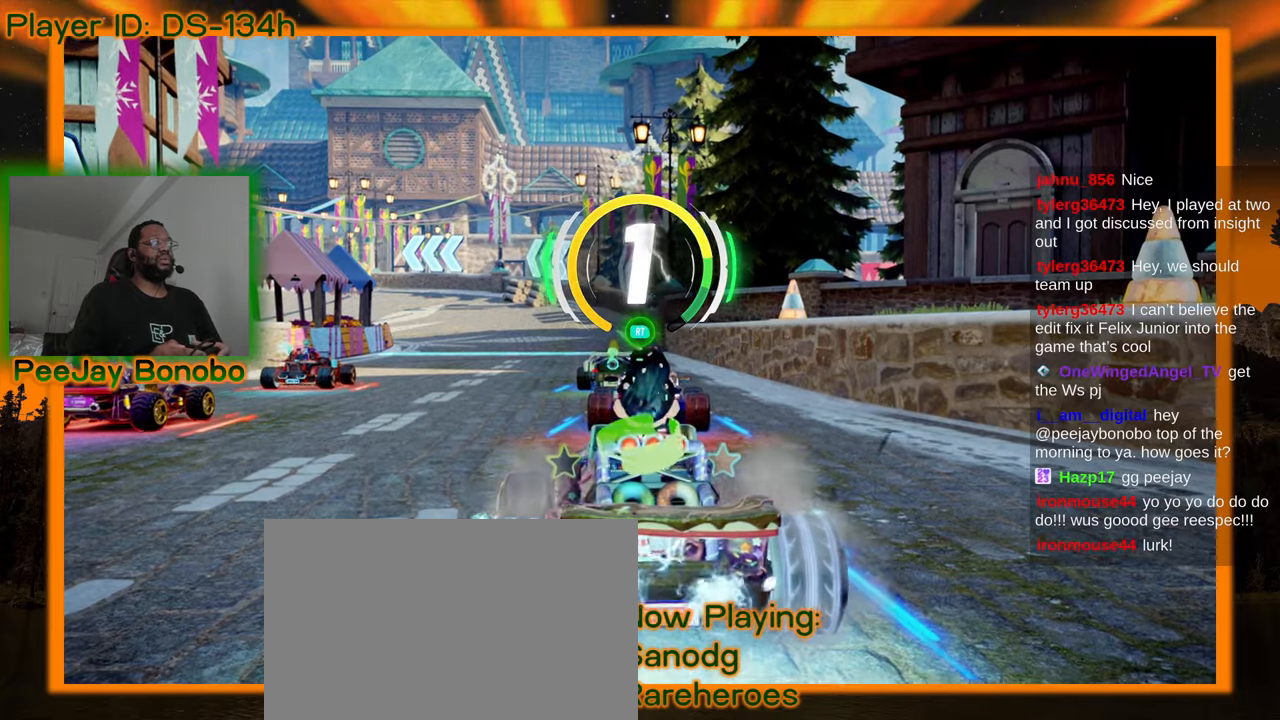
{"dt_ms": 500, "buttons": [], "left_stick": "left", "events": [[333, "left_stick", "left"]]}
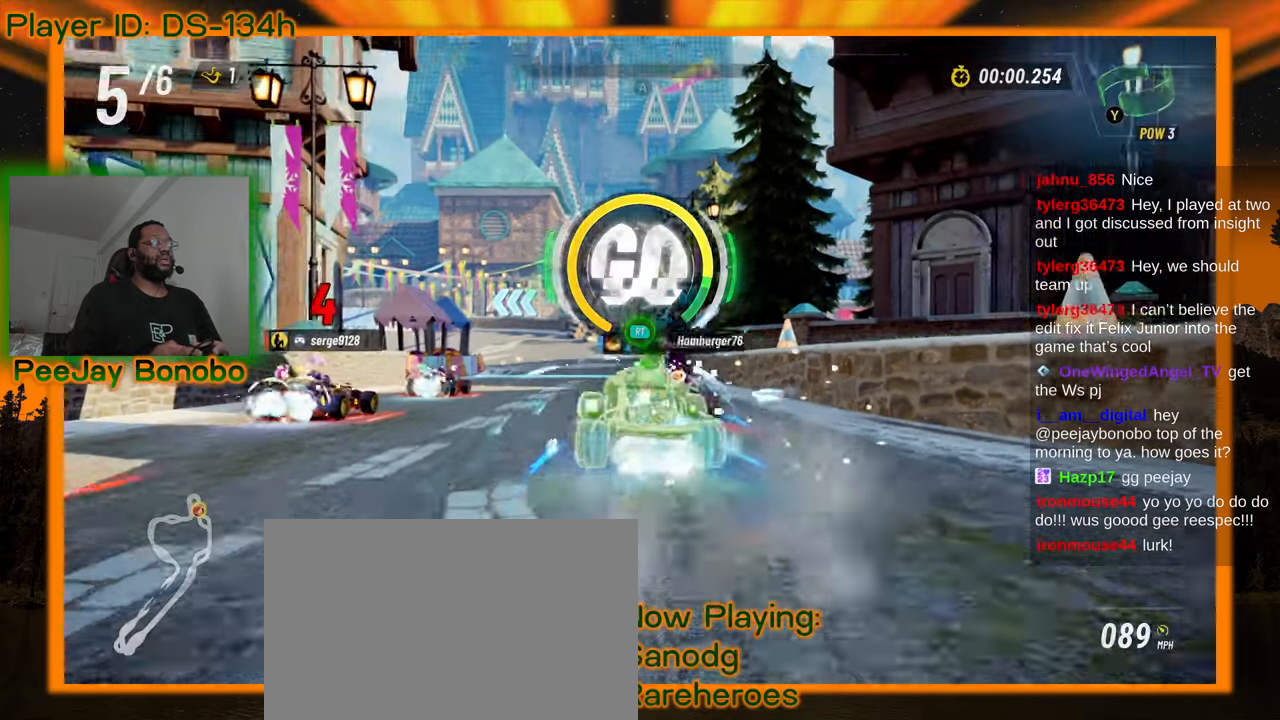
{"dt_ms": 500, "buttons": [], "left_stick": "center", "events": [[50, "left_stick", "center"], [183, "left_stick", "right"], [333, "left_stick", "center"]]}
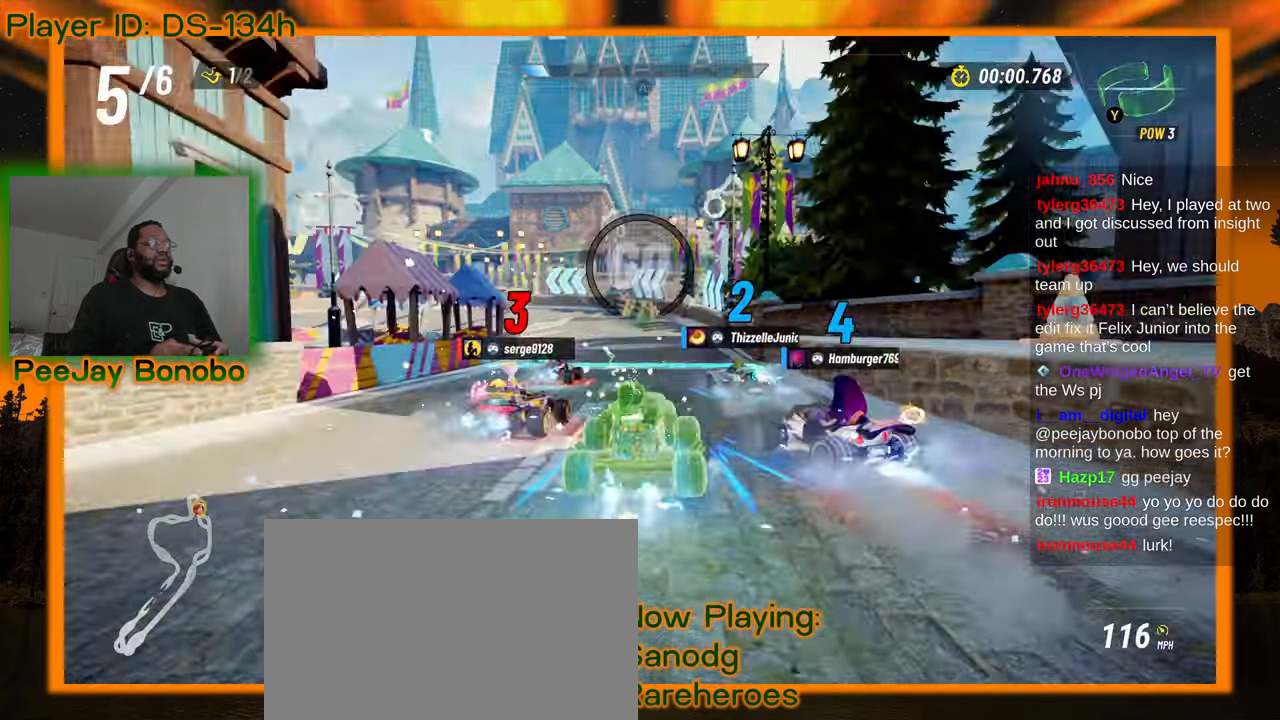
{"dt_ms": 500, "buttons": [], "left_stick": "up-left", "events": [[333, "left_stick", "up-left"]]}
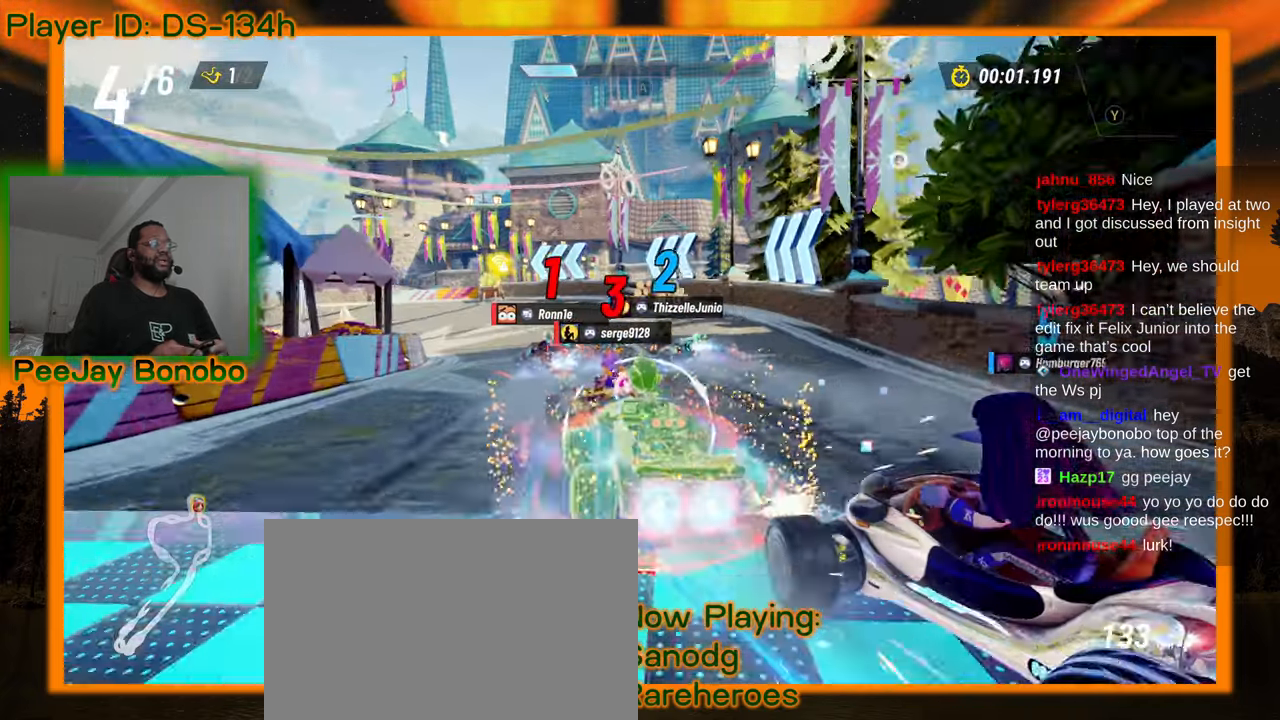
{"dt_ms": 500, "buttons": [], "left_stick": "left", "events": [[200, "left_stick", "right"], [333, "left_stick", "left"]]}
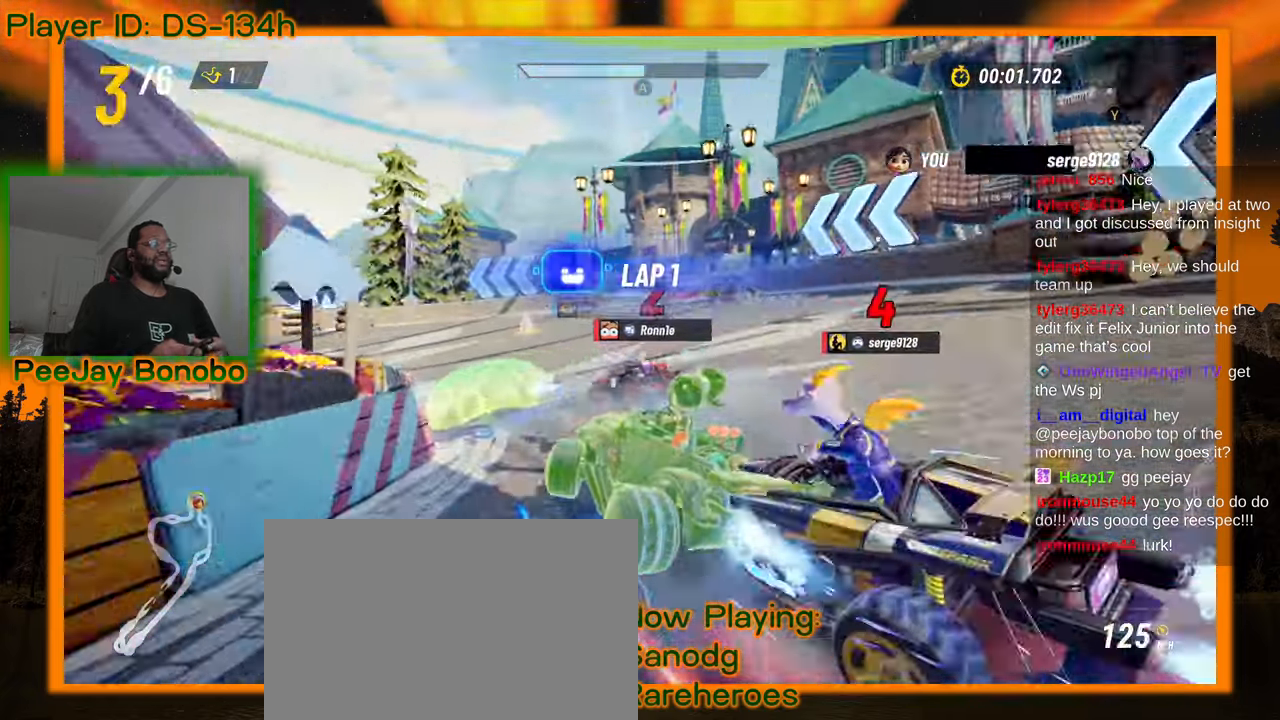
{"dt_ms": 1000, "buttons": [], "left_stick": "left", "events": []}
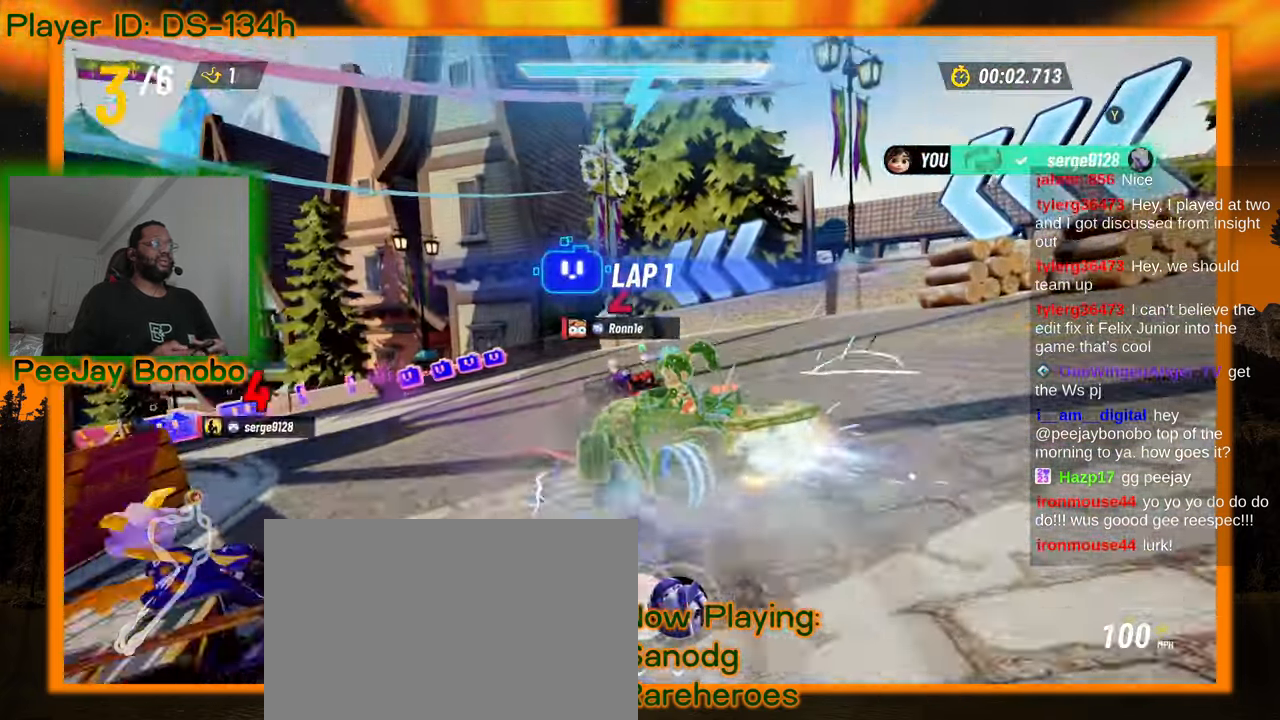
{"dt_ms": 500, "buttons": [], "left_stick": "left", "events": []}
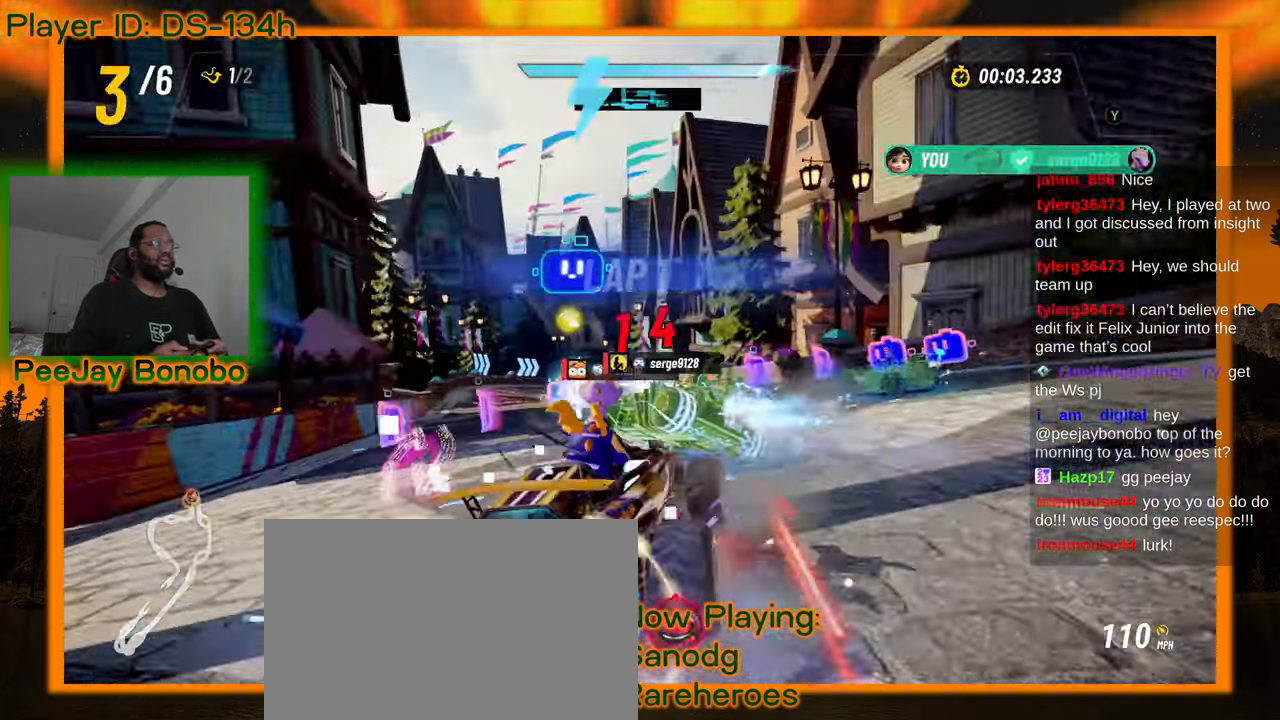
{"dt_ms": 500, "buttons": [], "left_stick": "right", "events": [[300, "left_stick", "right"]]}